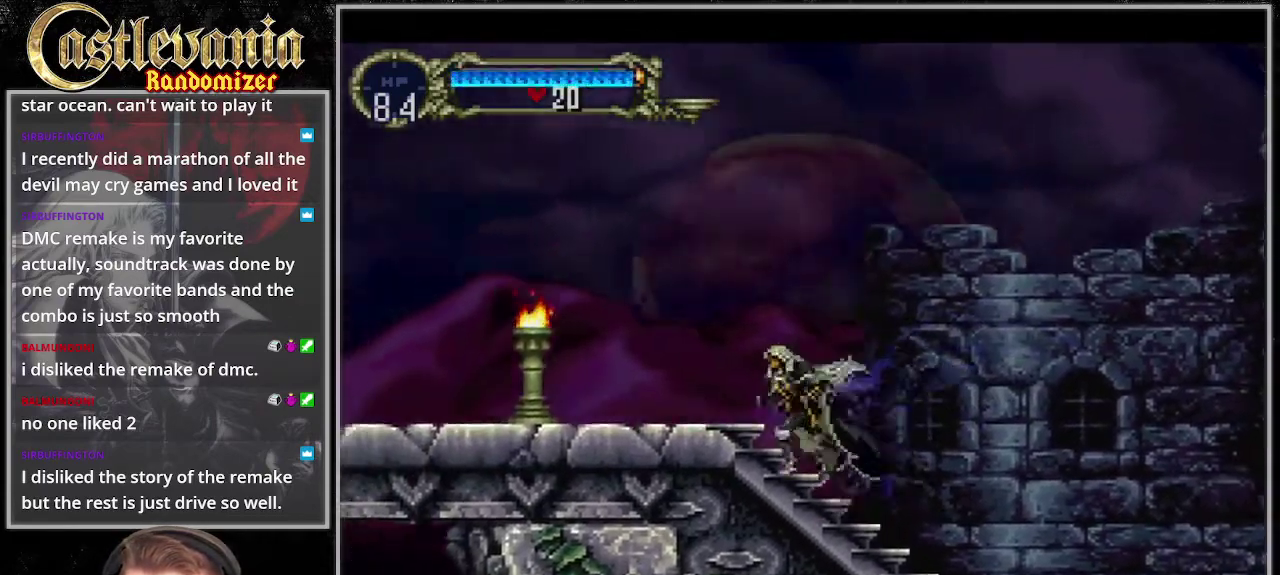
Gameplay with a controller (PlayStation layout); each line is a JSON object with the inputs held at the frame after it. "events" lists button and stick changes between this image and that frame as [ms after this image, input, new state], when the widget could be followed in between. Not read: CROSS DPAD_LEFT L3 R3 SELECT SQUARE START.
{"buttons": ["R1", "DPAD_UP", "DPAD_RIGHT"], "events": [[304, "DPAD_RIGHT", "down"], [406, "R1", "down"], [473, "DPAD_UP", "down"]]}
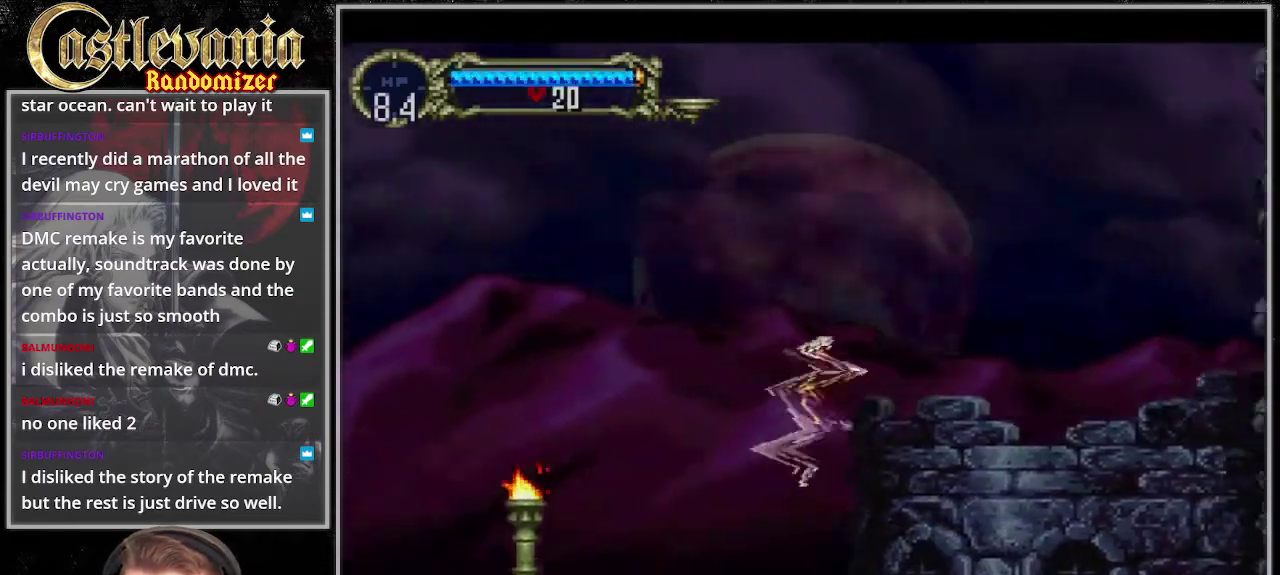
{"buttons": ["DPAD_UP"], "events": [[34, "DPAD_RIGHT", "up"], [135, "DPAD_UP", "up"], [237, "R1", "up"], [304, "DPAD_UP", "down"]]}
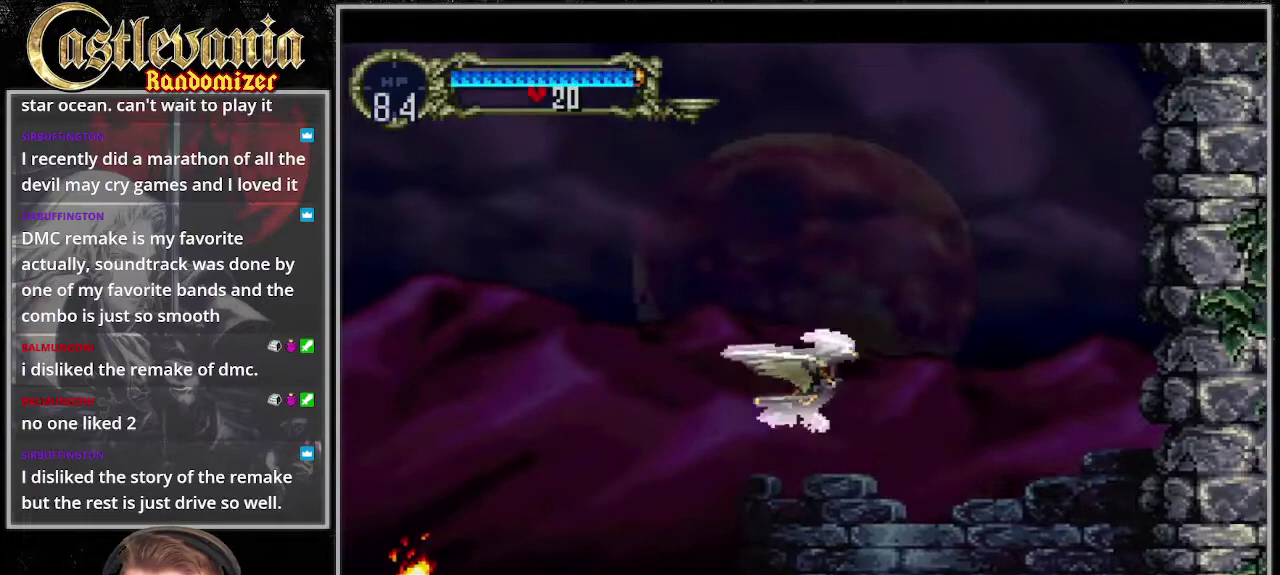
{"buttons": ["DPAD_UP"], "events": []}
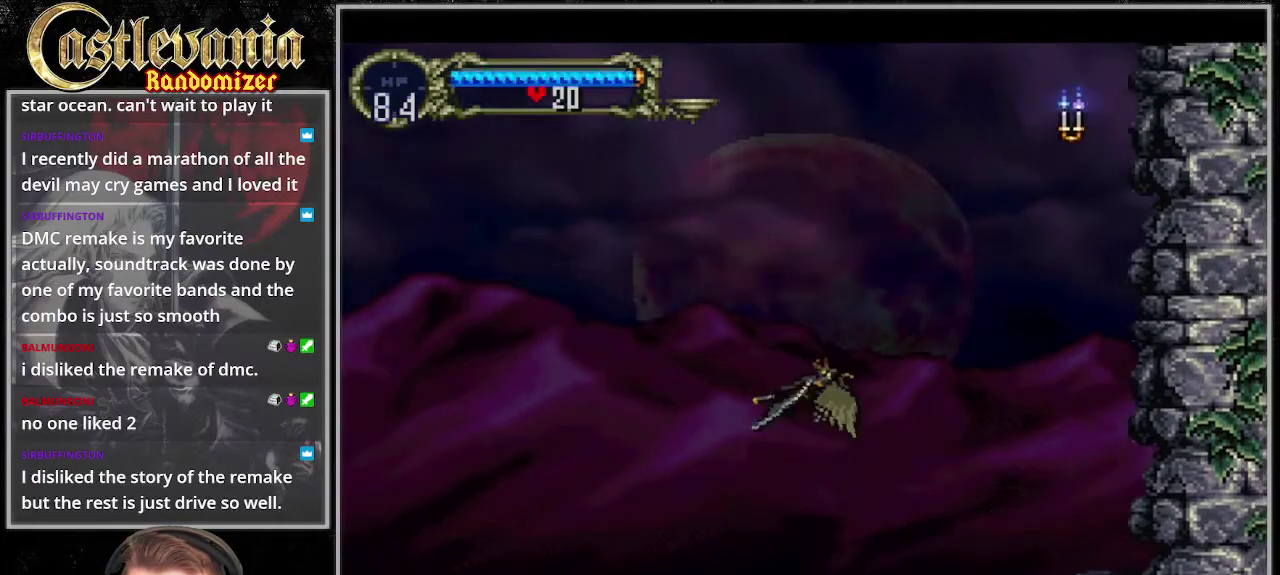
{"buttons": ["DPAD_UP"], "events": []}